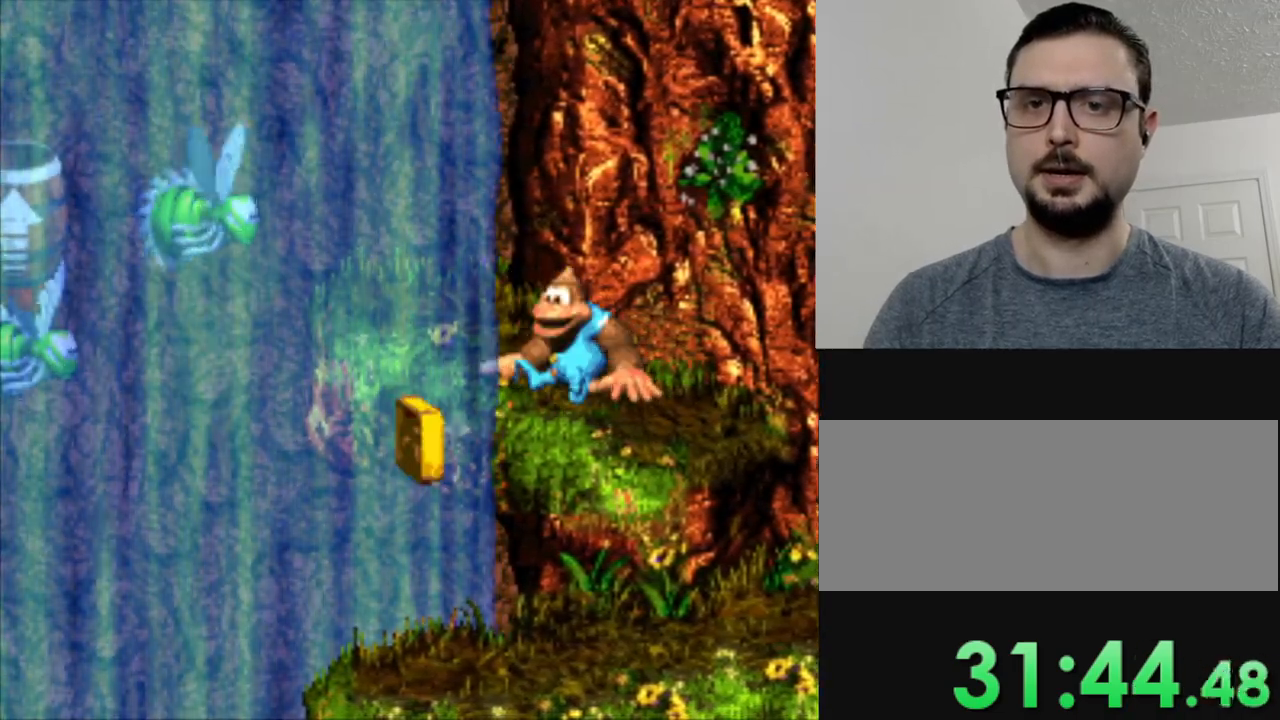
Gameplay with a controller (Nintendo layout); each line is a JSON object with the inputs held at the frame after it. "events" lists button and stick changes between this image and that frame as [ms after this image, input, new state], when the widget could be followed in between. Not read: L3 R3.
{"buttons": ["Y"], "events": []}
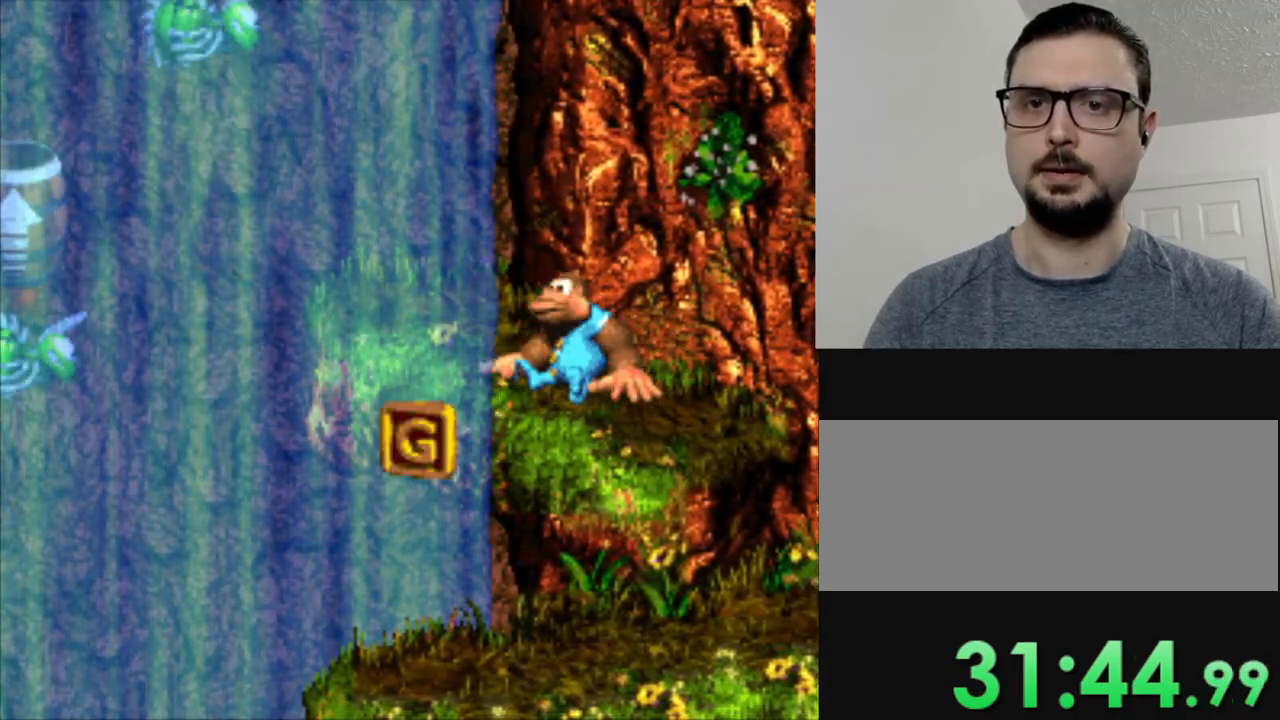
{"buttons": ["Y", "DPAD_LEFT"], "events": [[233, "DPAD_LEFT", "down"]]}
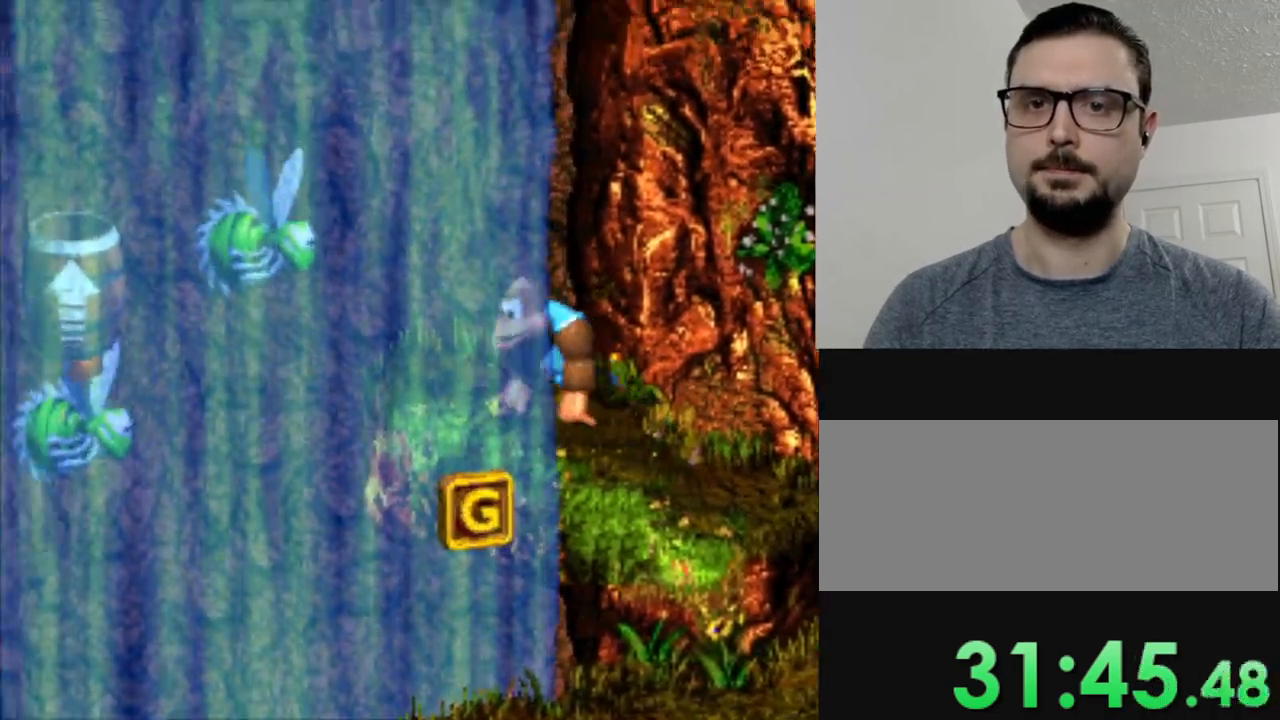
{"buttons": ["B", "Y", "DPAD_LEFT"], "events": [[250, "B", "down"]]}
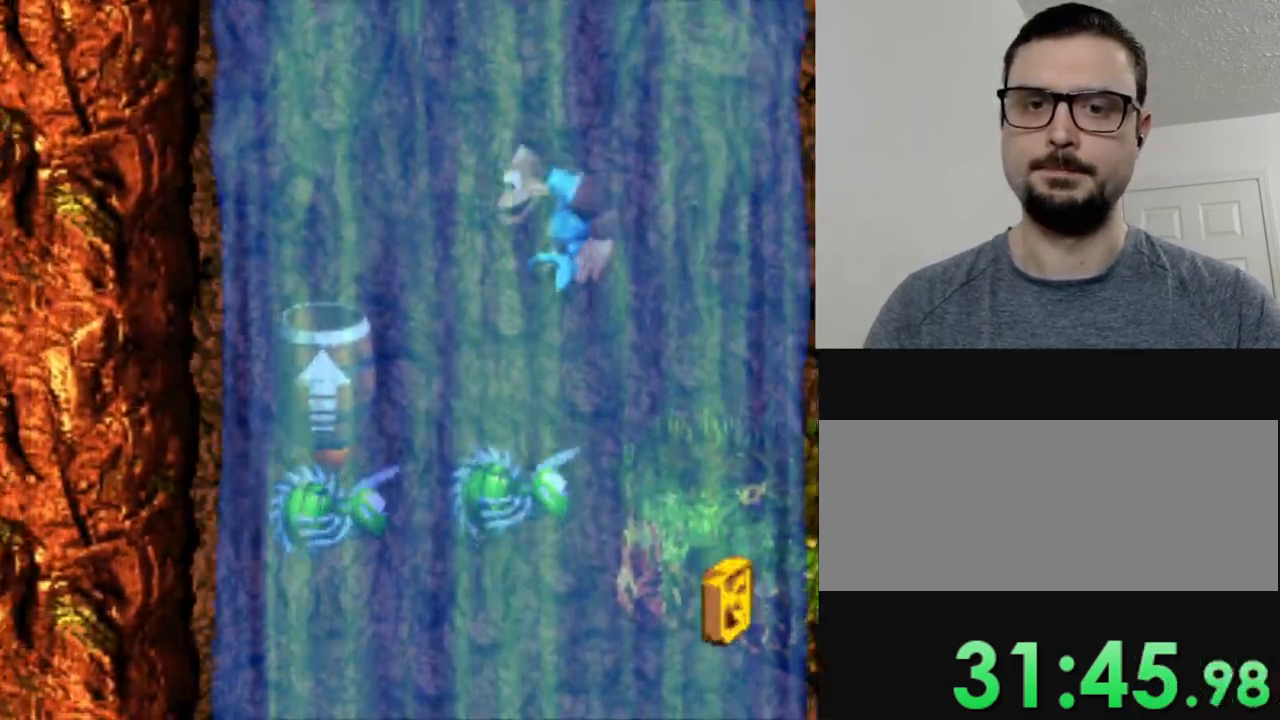
{"buttons": ["Y"], "events": [[216, "B", "up"], [383, "DPAD_LEFT", "up"]]}
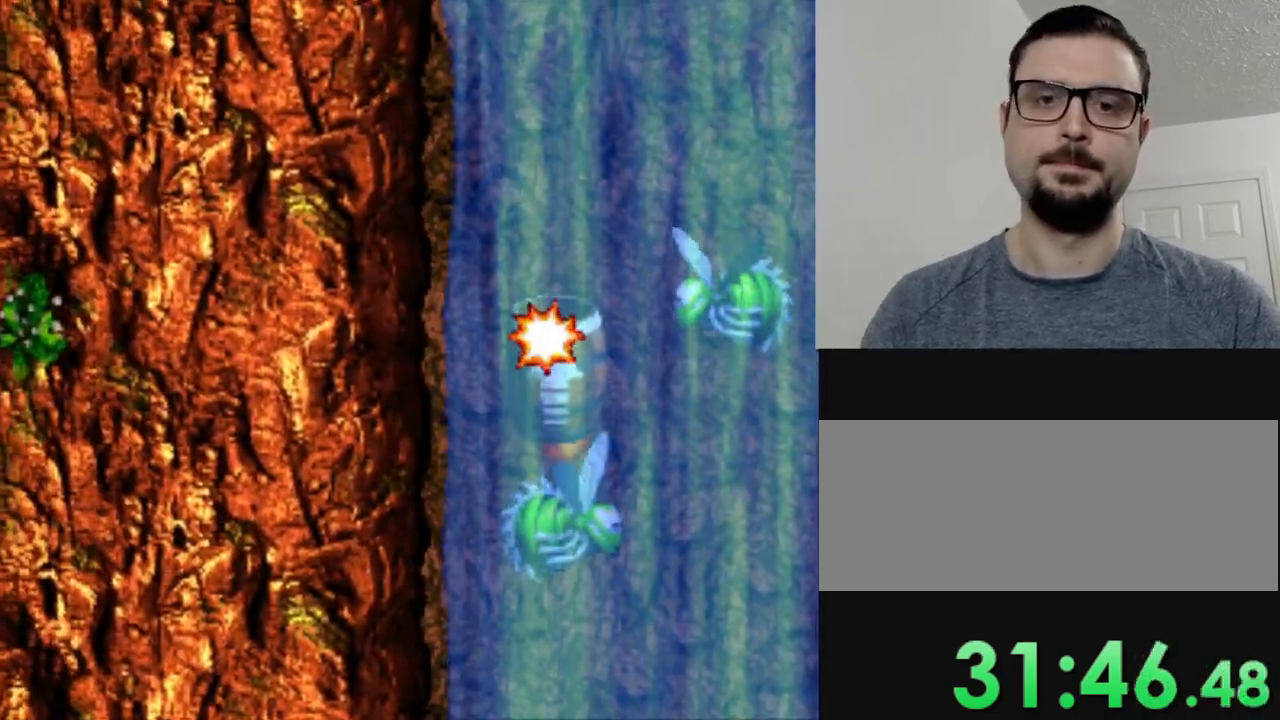
{"buttons": ["Y"], "events": []}
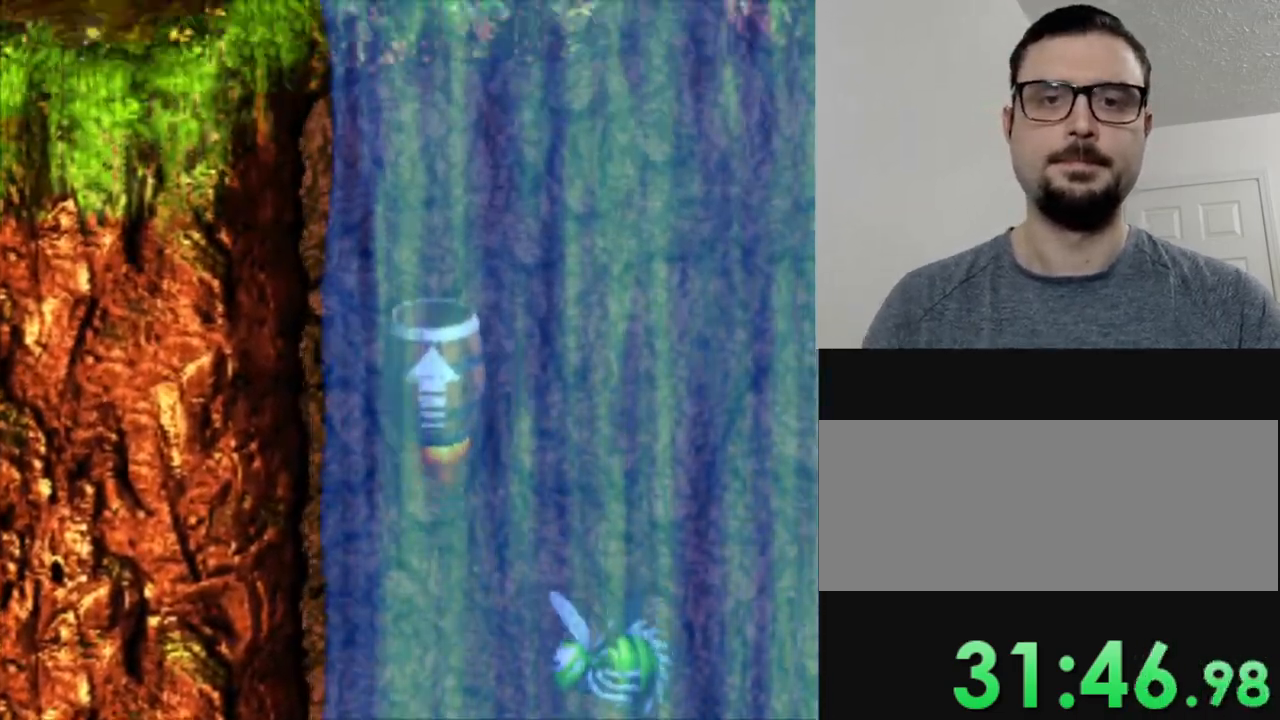
{"buttons": ["Y"], "events": []}
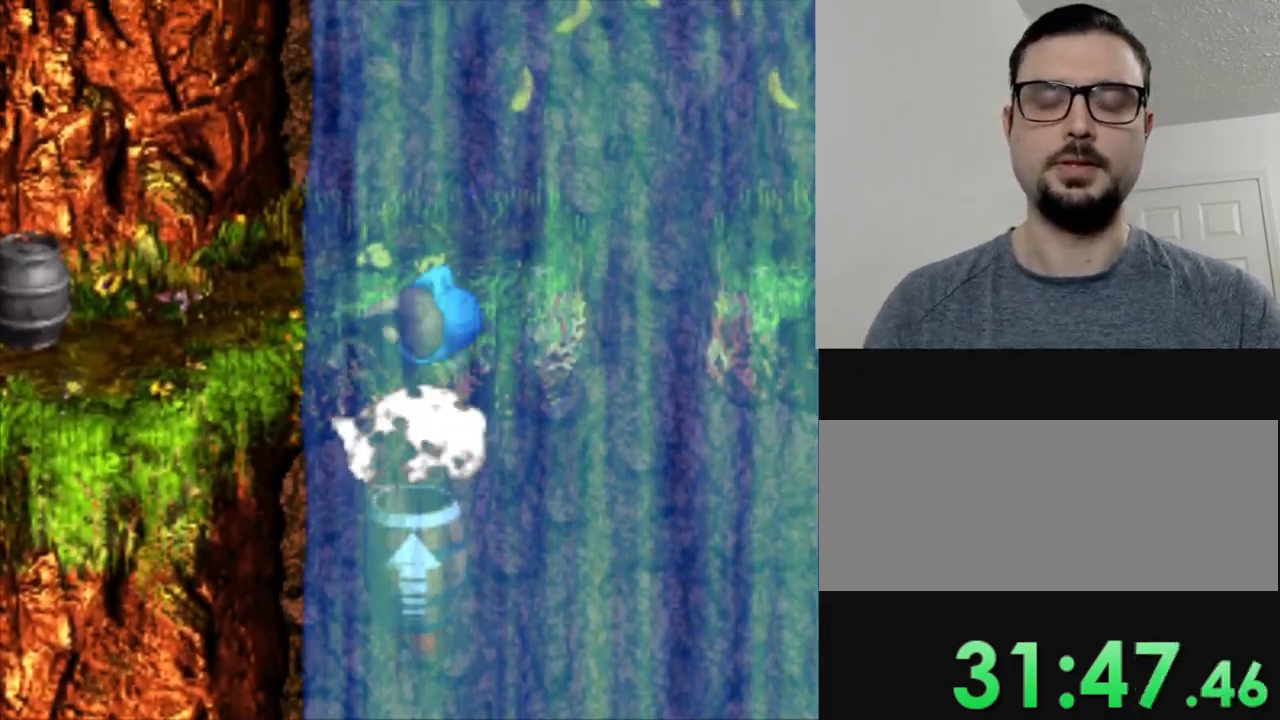
{"buttons": ["Y"], "events": []}
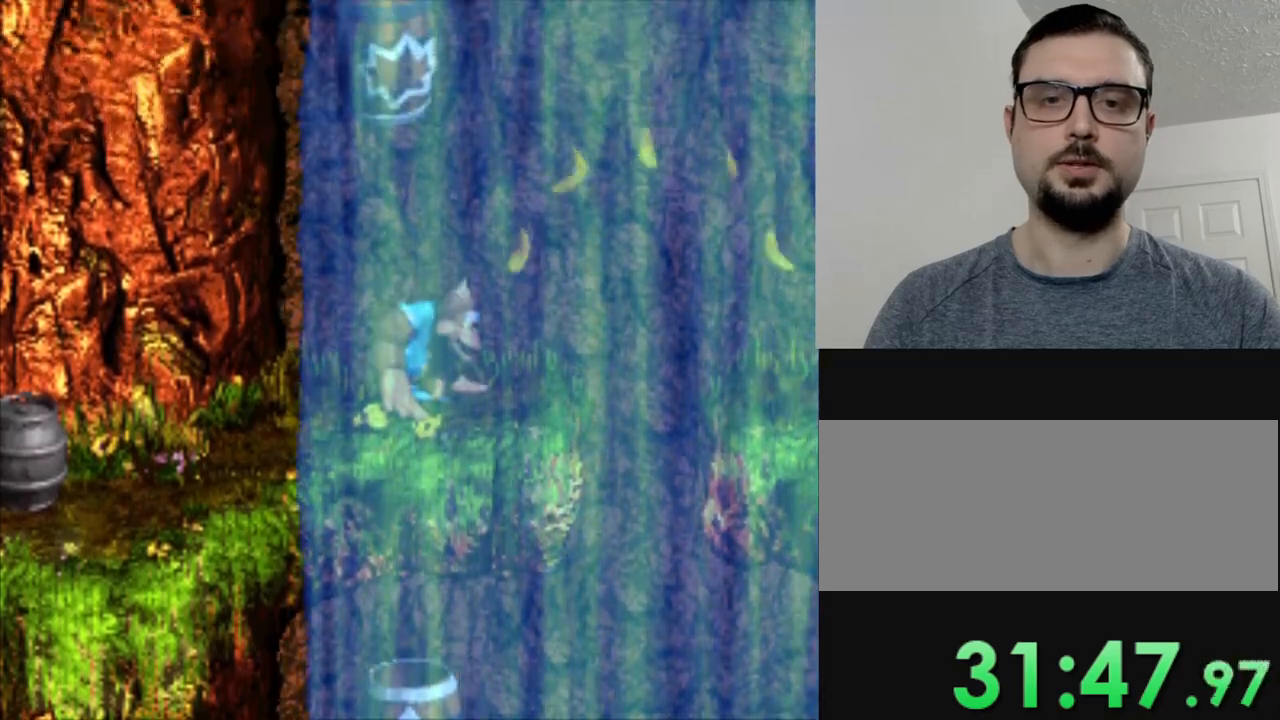
{"buttons": ["Y", "DPAD_RIGHT"], "events": [[250, "DPAD_RIGHT", "down"]]}
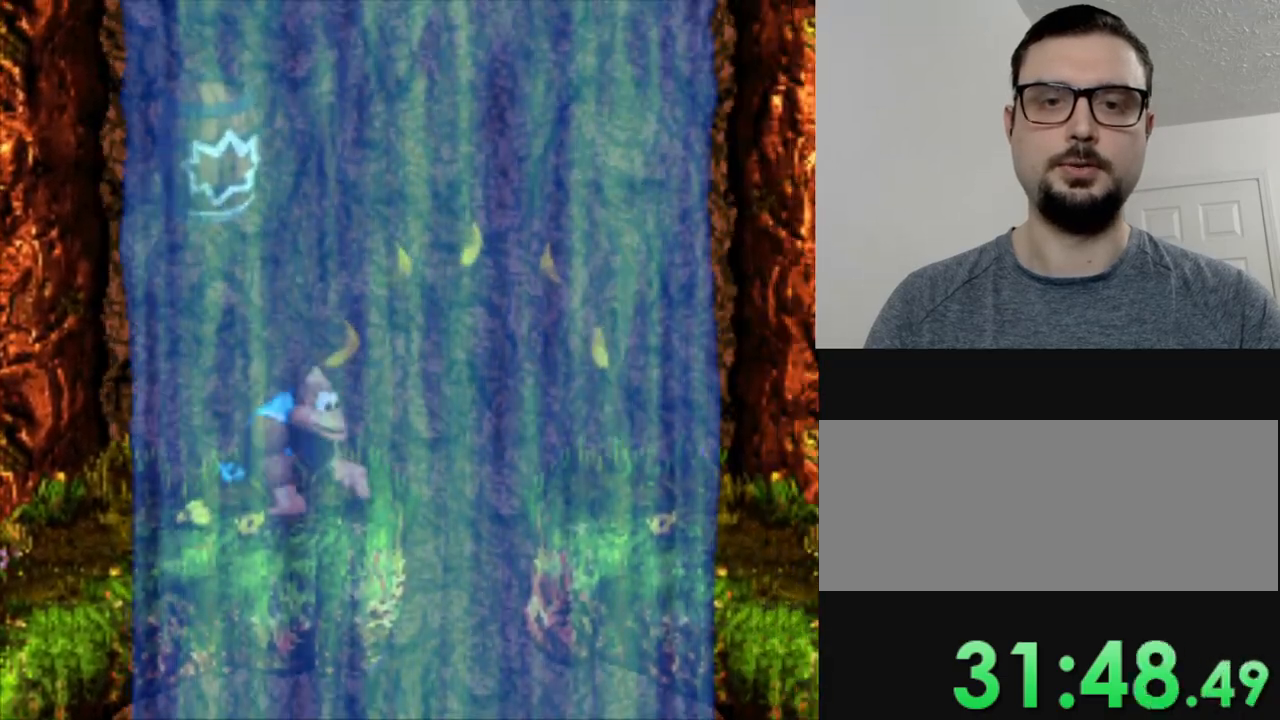
{"buttons": ["Y", "DPAD_RIGHT"], "events": [[83, "B", "down"], [400, "B", "up"]]}
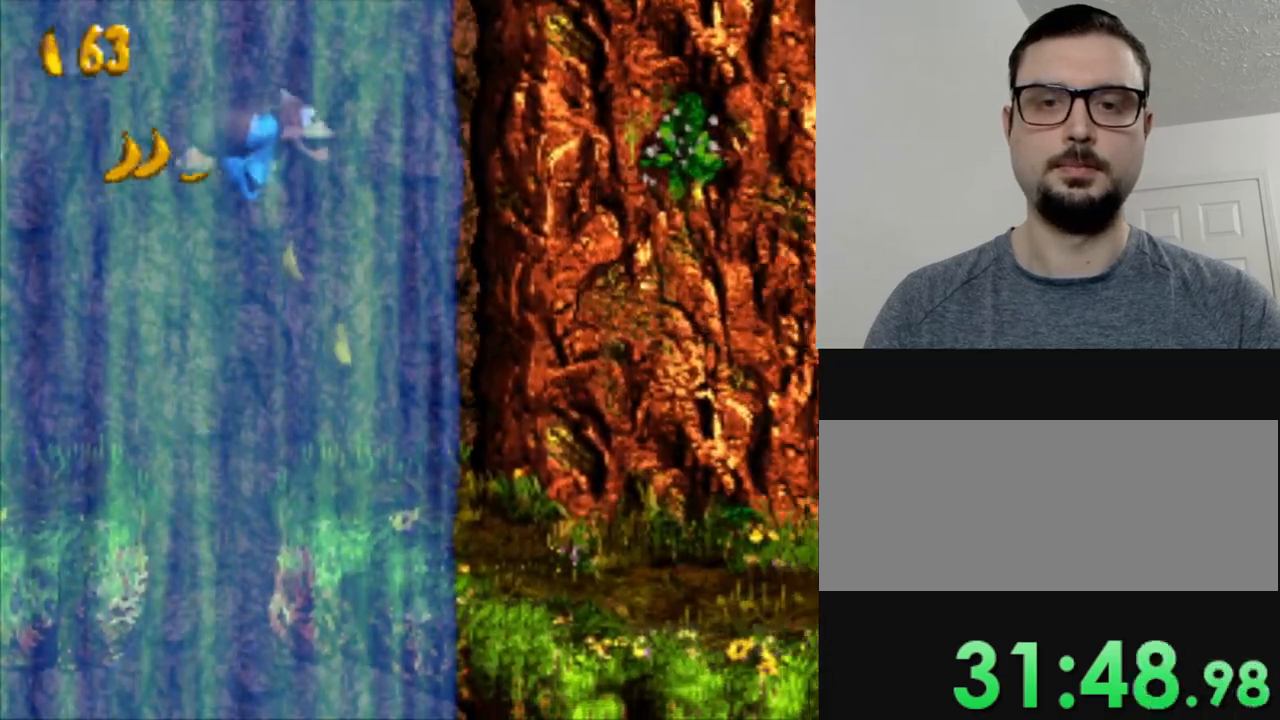
{"buttons": ["Y", "DPAD_RIGHT"], "events": []}
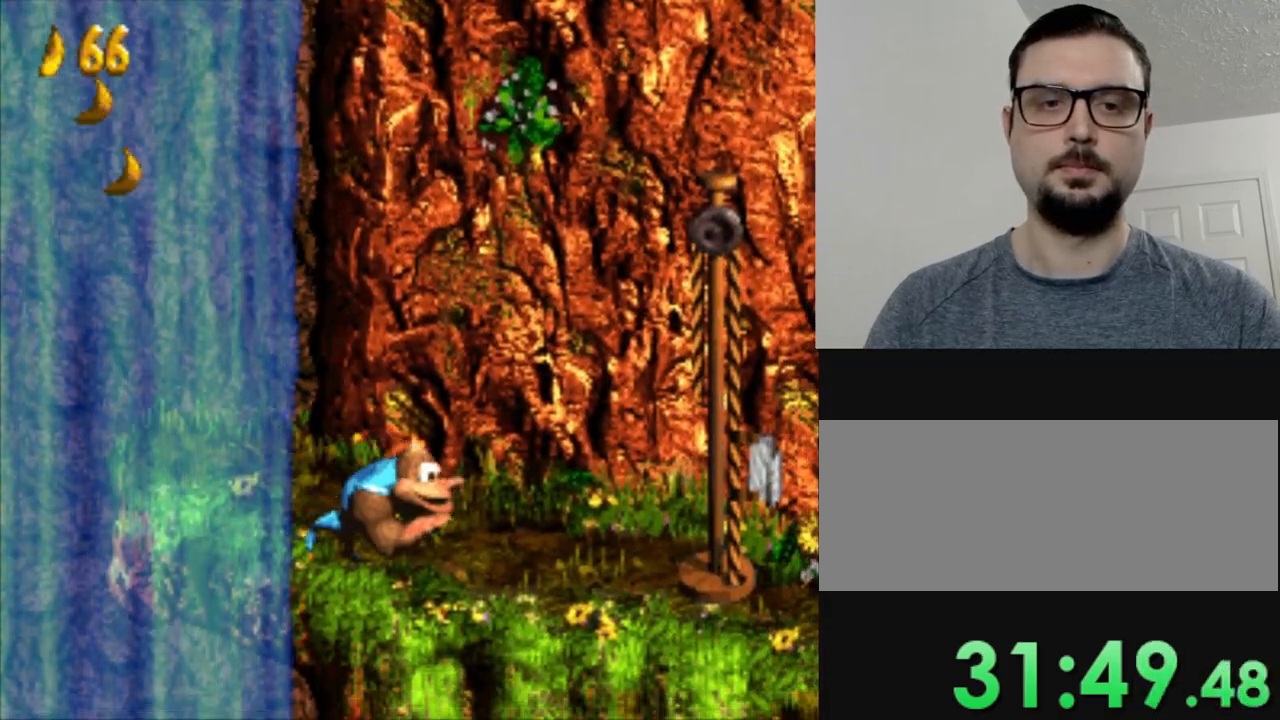
{"buttons": [], "events": [[117, "B", "down"], [284, "B", "up"], [317, "Y", "up"], [384, "DPAD_RIGHT", "up"]]}
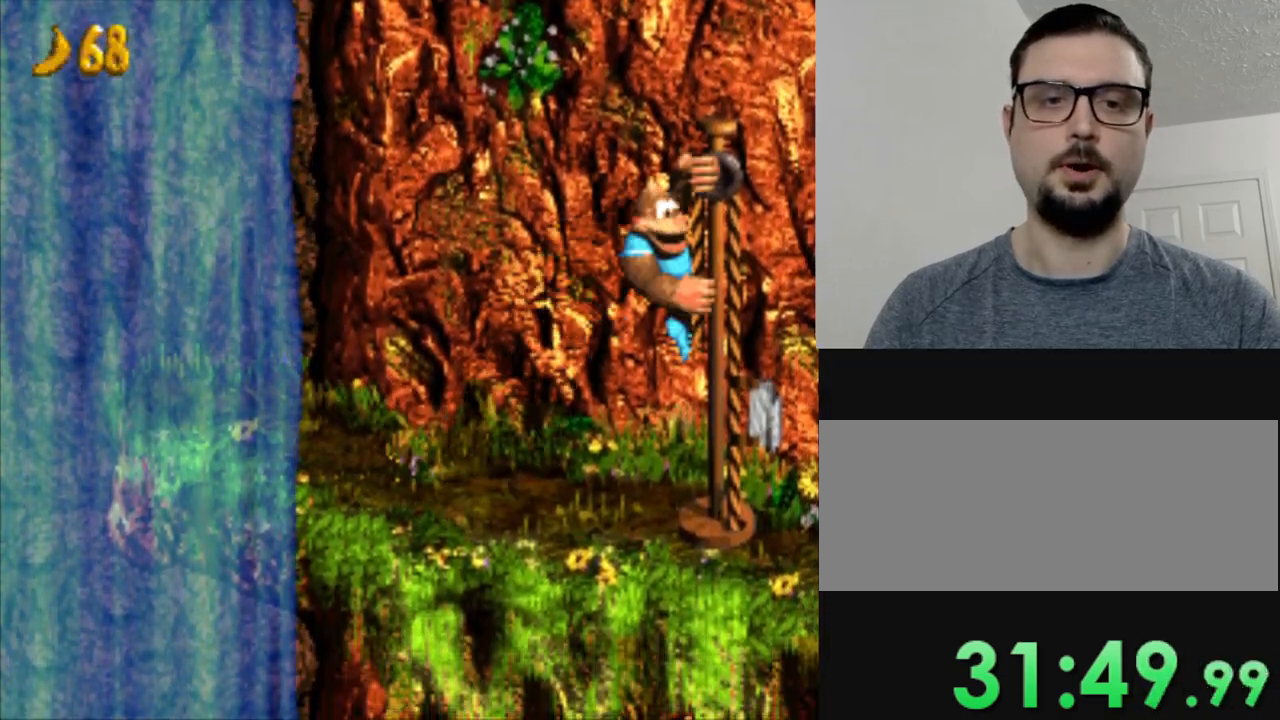
{"buttons": [], "events": []}
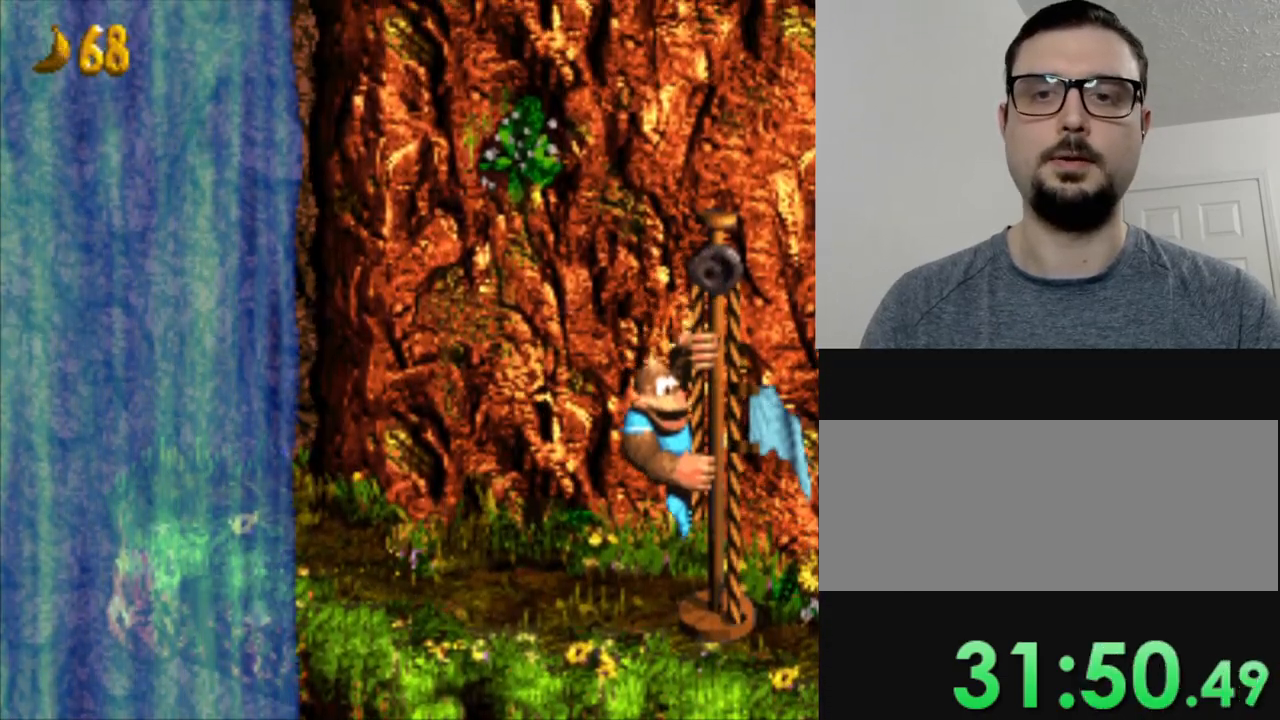
{"buttons": [], "events": []}
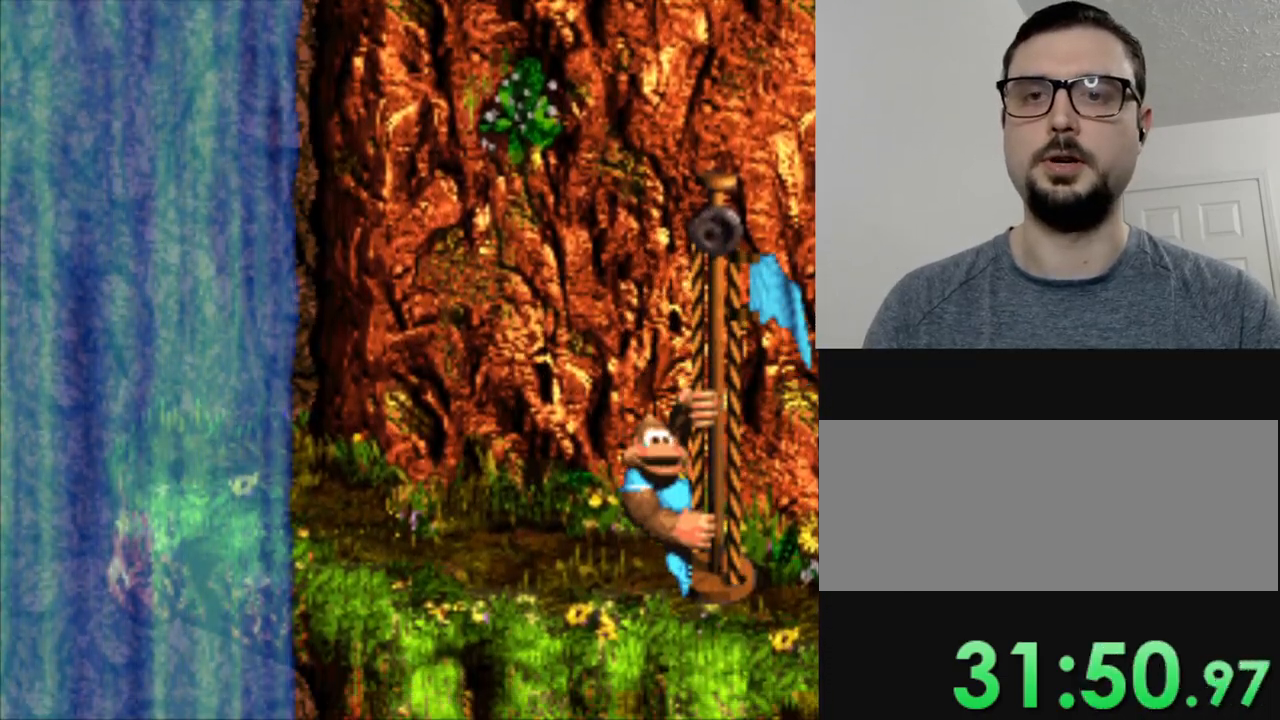
{"buttons": [], "events": []}
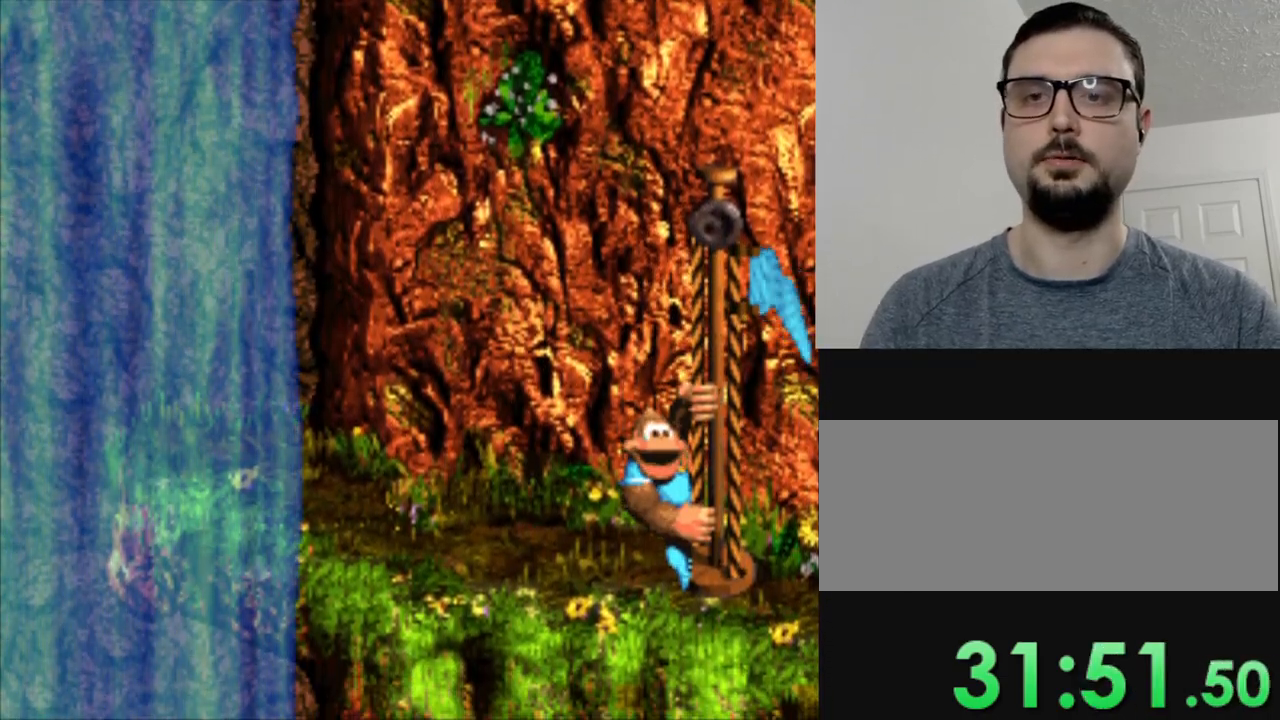
{"buttons": [], "events": [[33, "B", "down"], [167, "B", "up"], [284, "B", "down"], [417, "B", "up"]]}
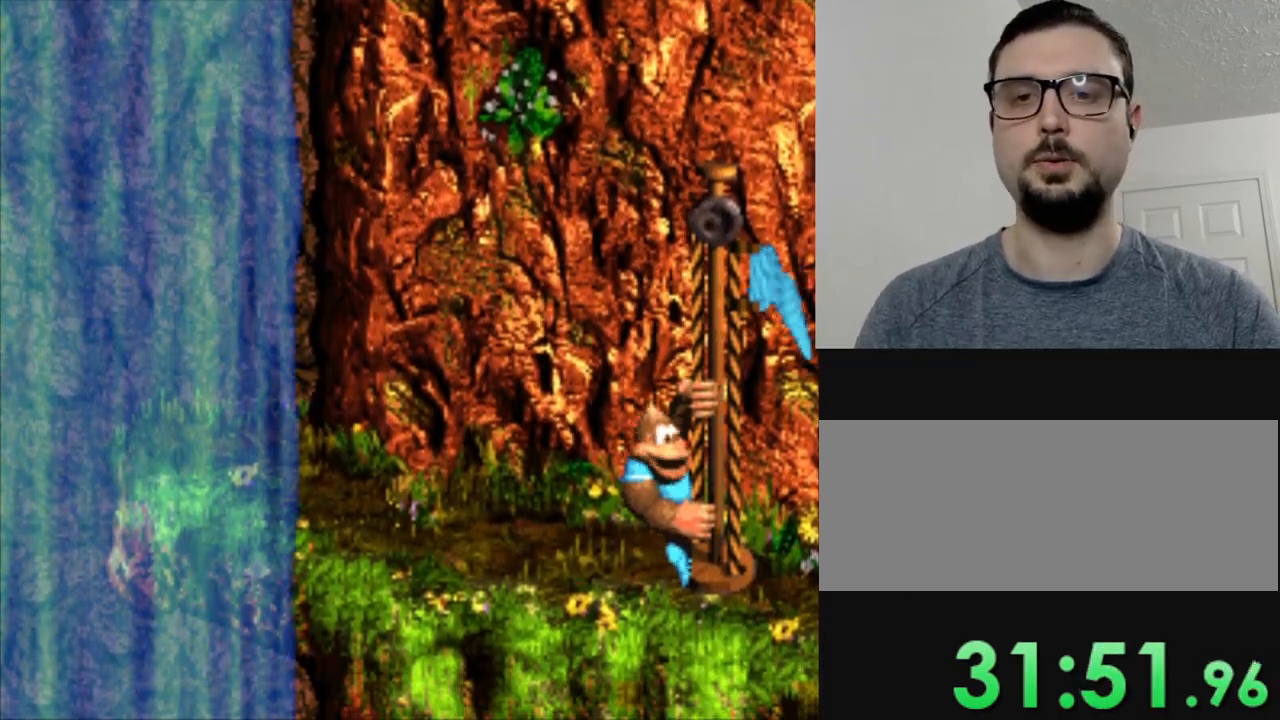
{"buttons": [], "events": []}
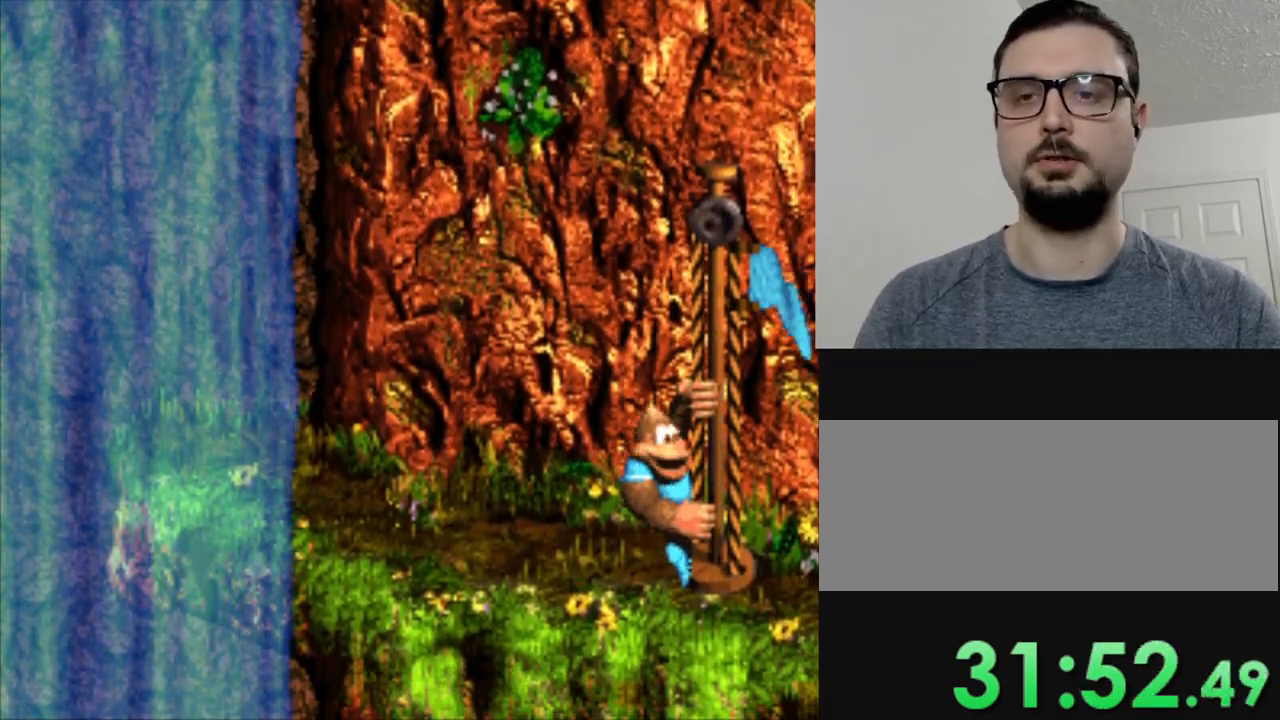
{"buttons": ["B"], "events": [[217, "B", "down"]]}
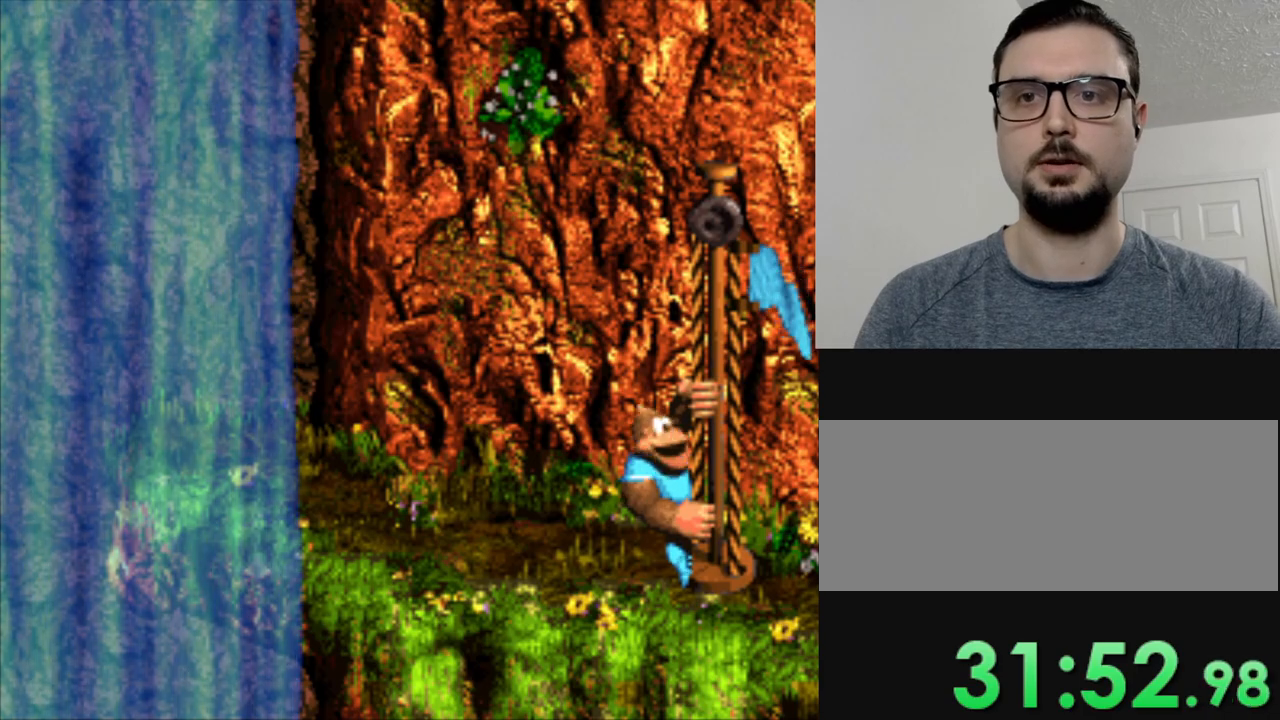
{"buttons": ["B"], "events": []}
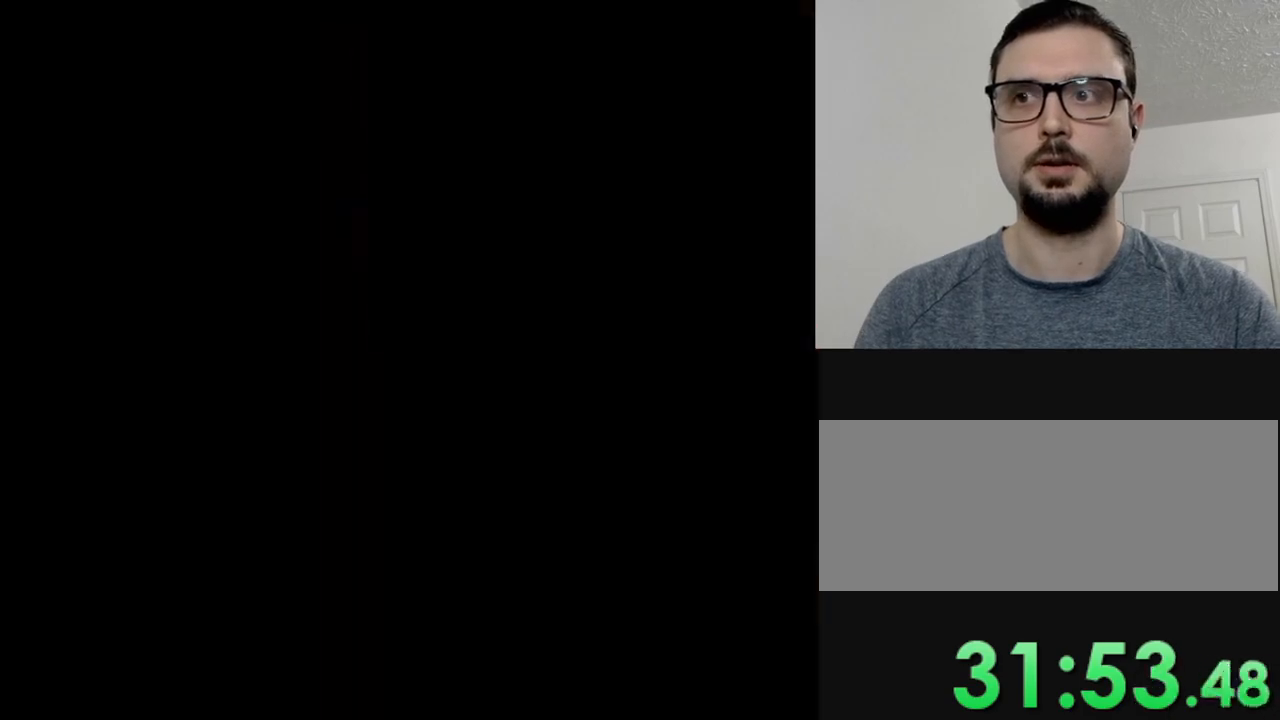
{"buttons": ["B"], "events": []}
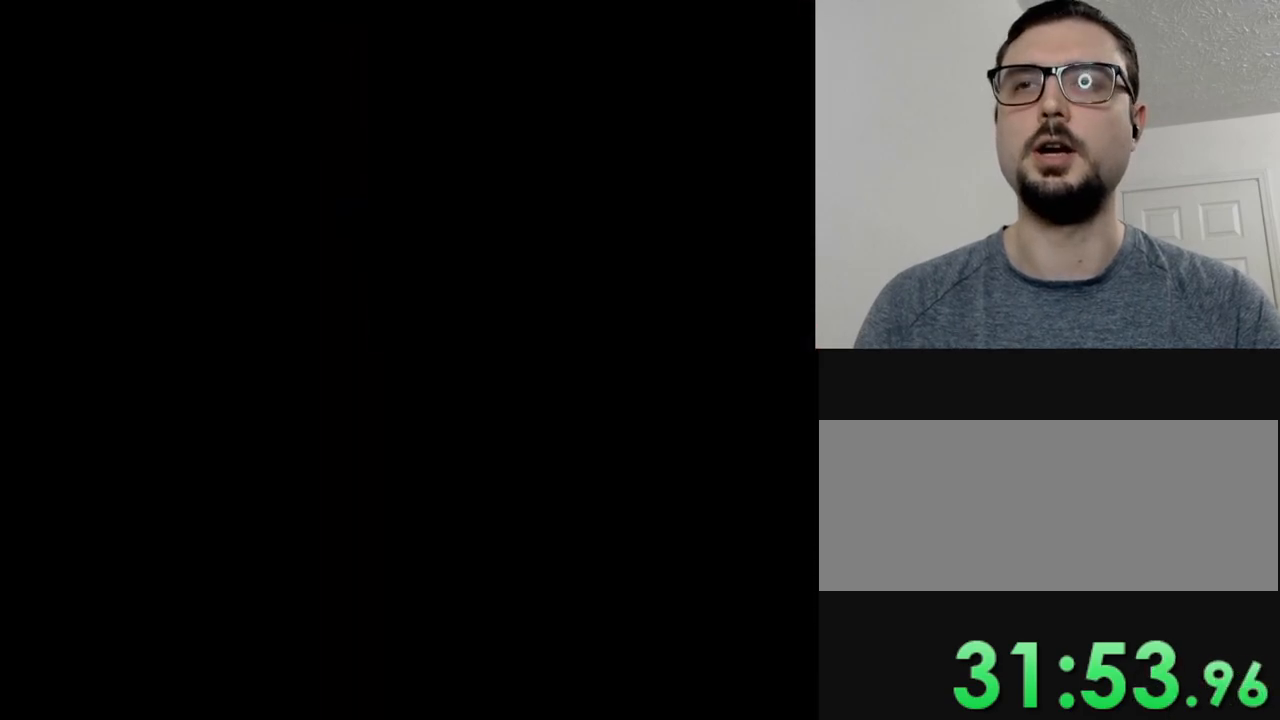
{"buttons": ["B"], "events": []}
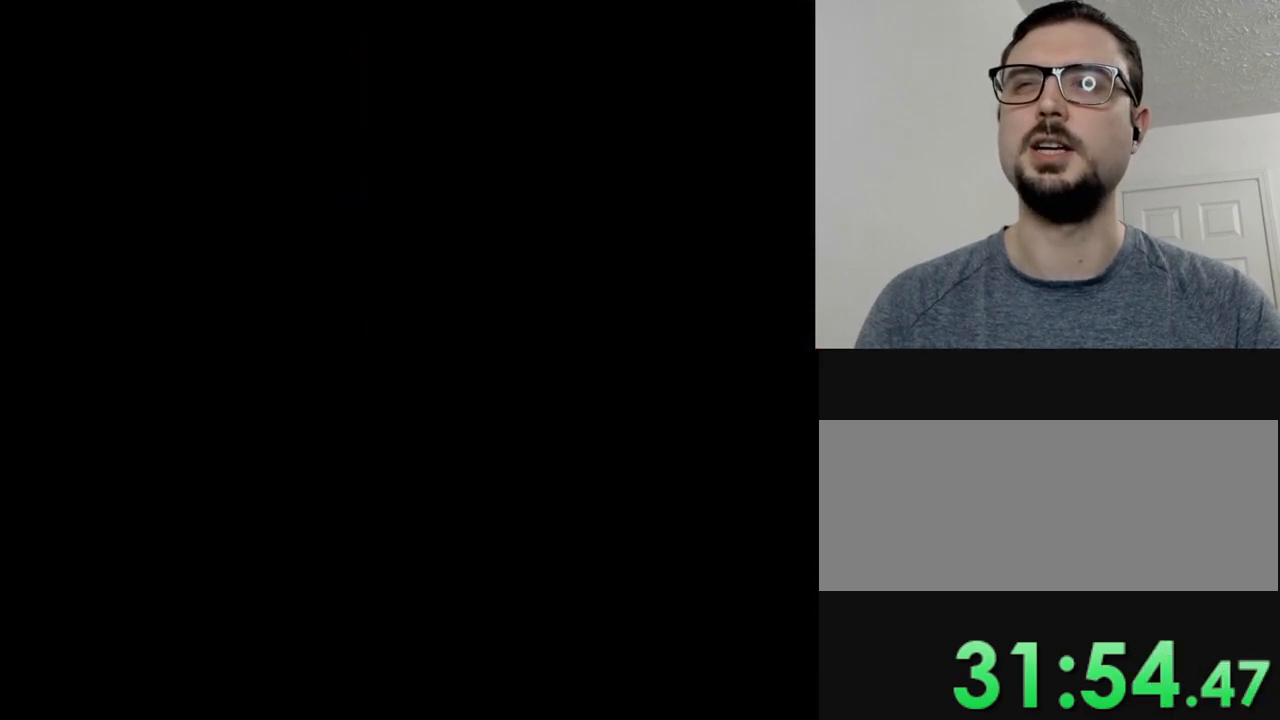
{"buttons": ["B"], "events": []}
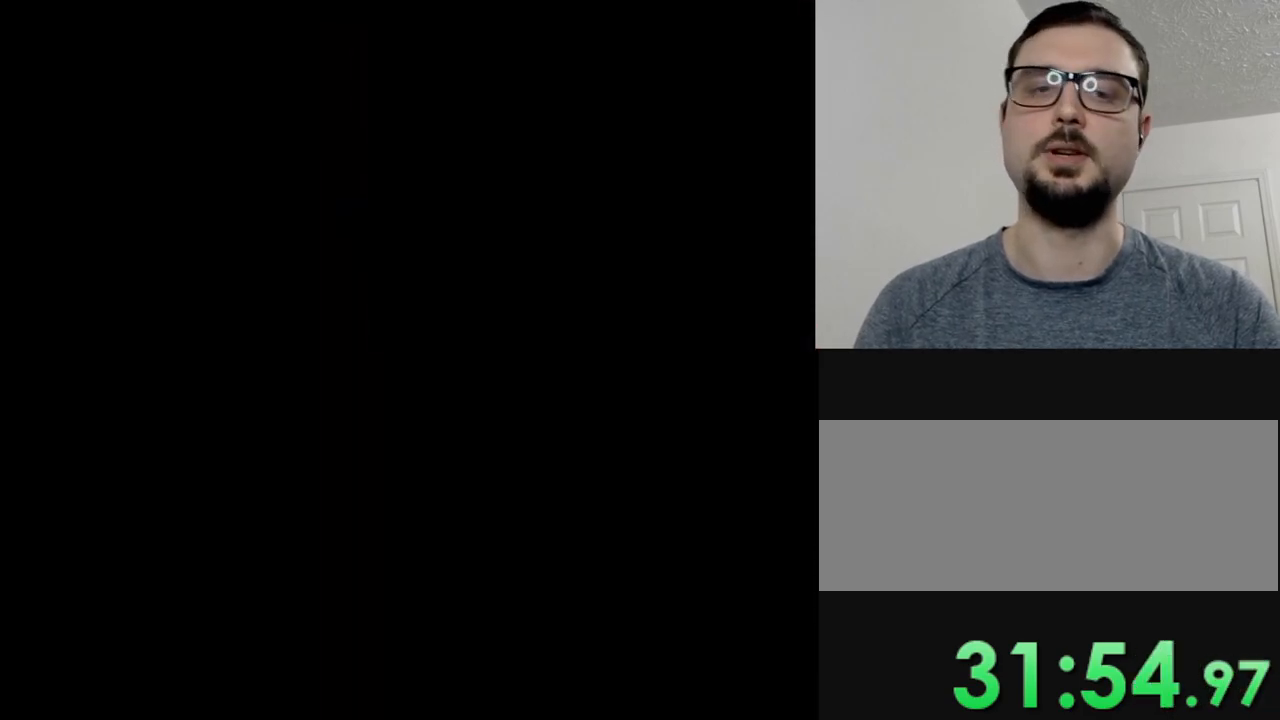
{"buttons": ["B"], "events": []}
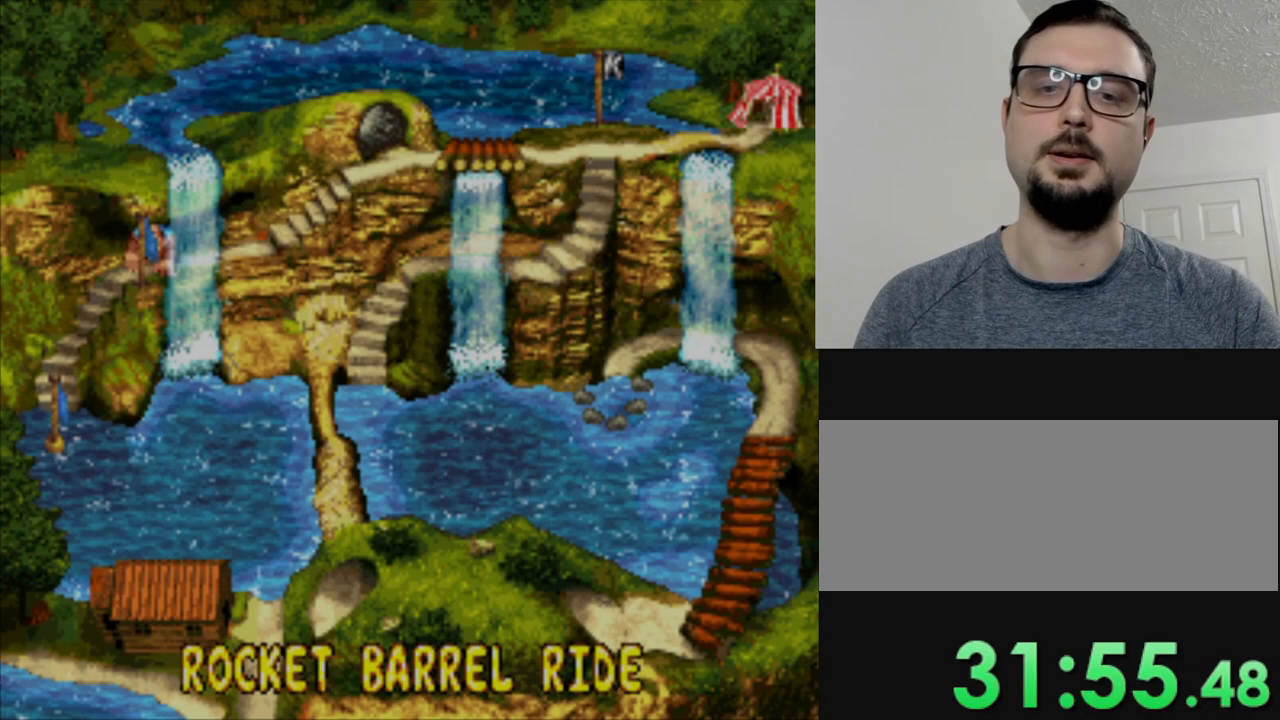
{"buttons": ["DPAD_RIGHT"], "events": [[334, "B", "up"], [334, "DPAD_RIGHT", "down"]]}
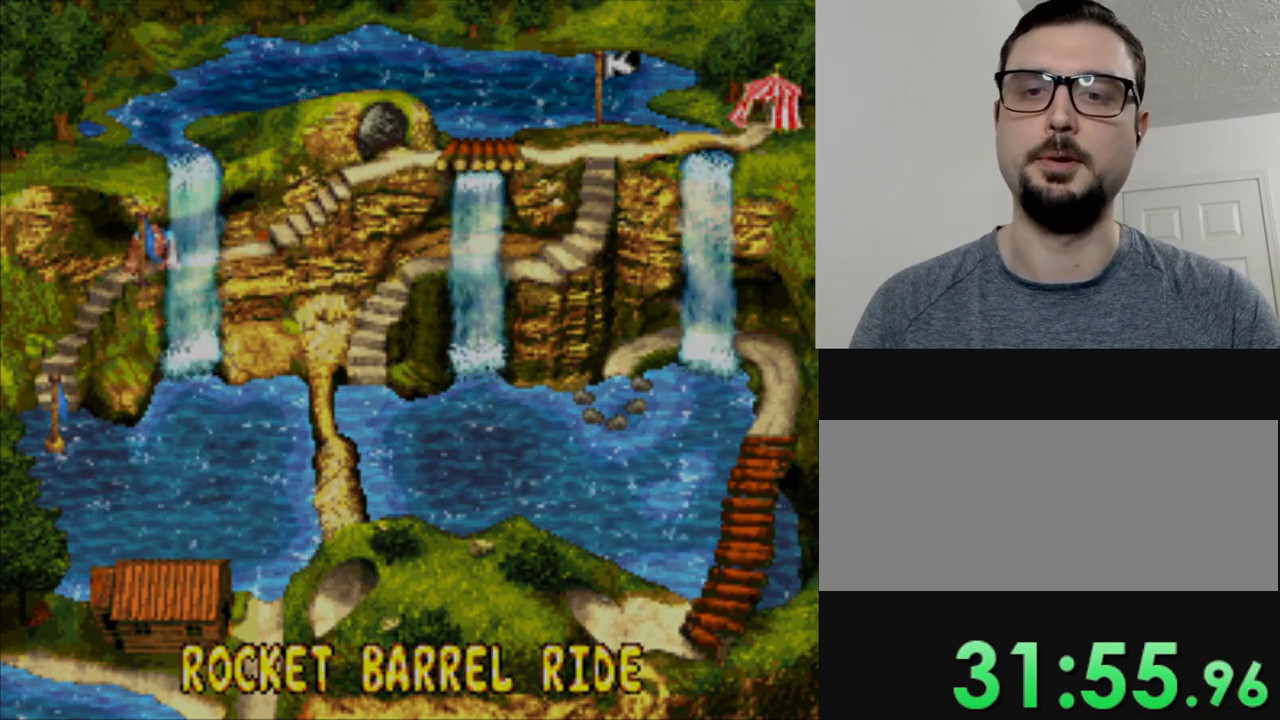
{"buttons": [], "events": [[216, "DPAD_RIGHT", "up"]]}